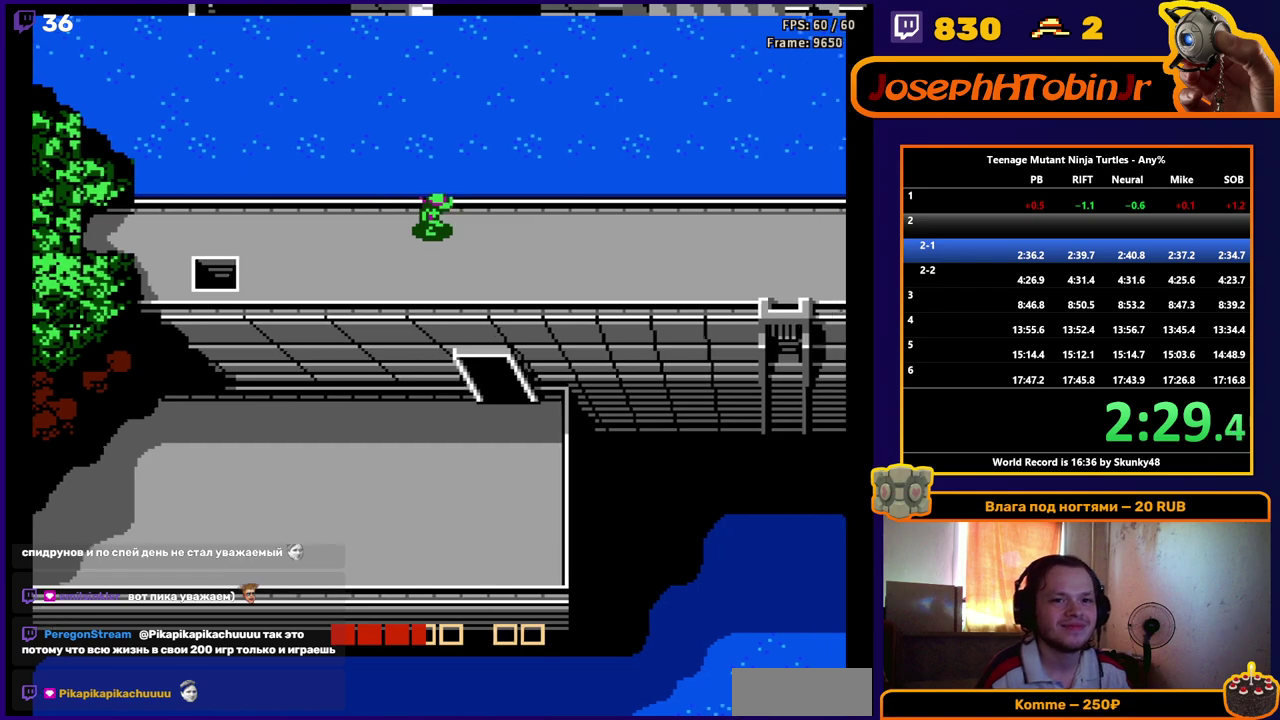
Gameplay with a controller (Nintendo layout); each line is a JSON object with the inputs held at the frame after it. "events" lists button and stick changes between this image and that frame as [ms after this image, input, new state], when the widget could be followed in between. Not read: L3 R3.
{"buttons": ["DPAD_RIGHT"], "events": []}
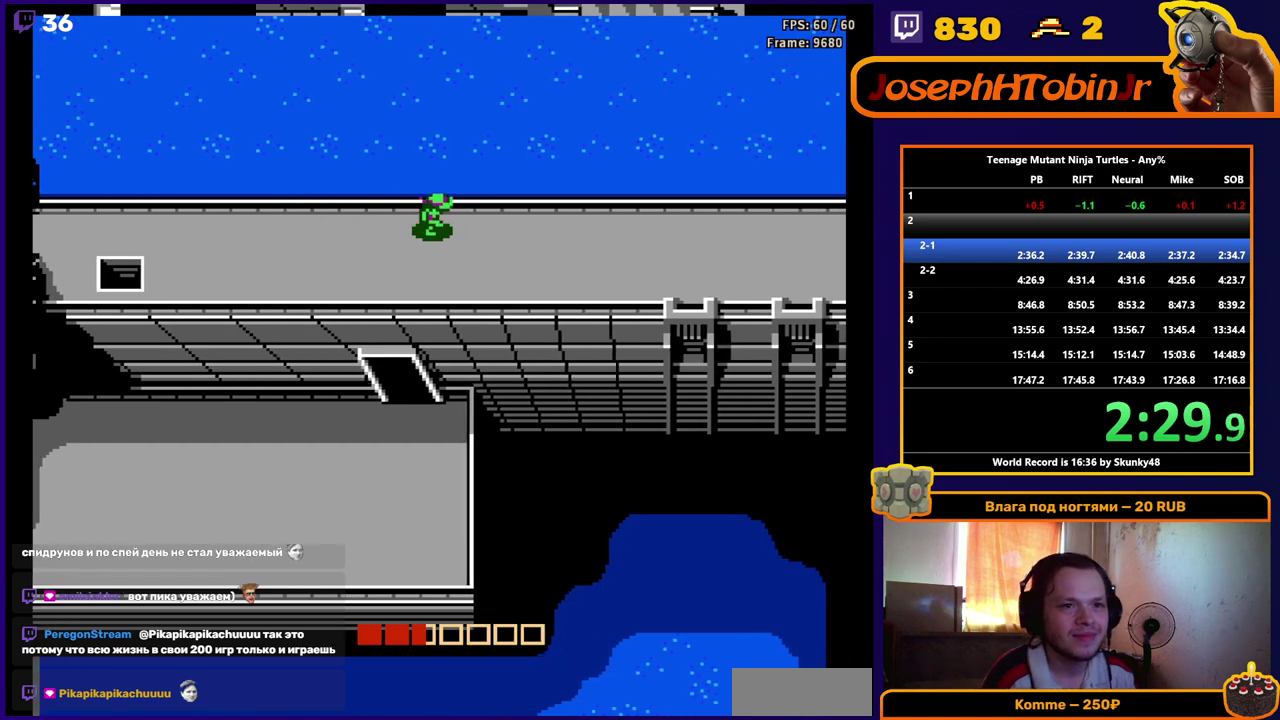
{"buttons": ["DPAD_RIGHT"], "events": []}
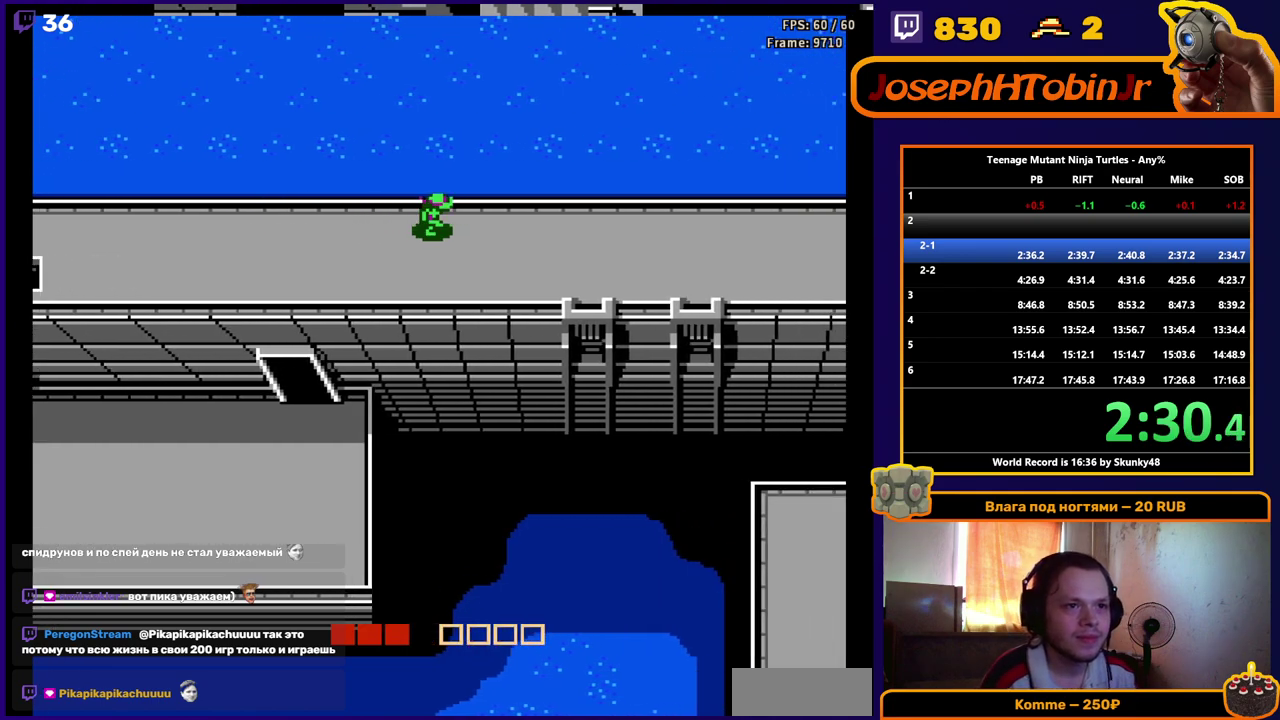
{"buttons": ["DPAD_RIGHT"], "events": []}
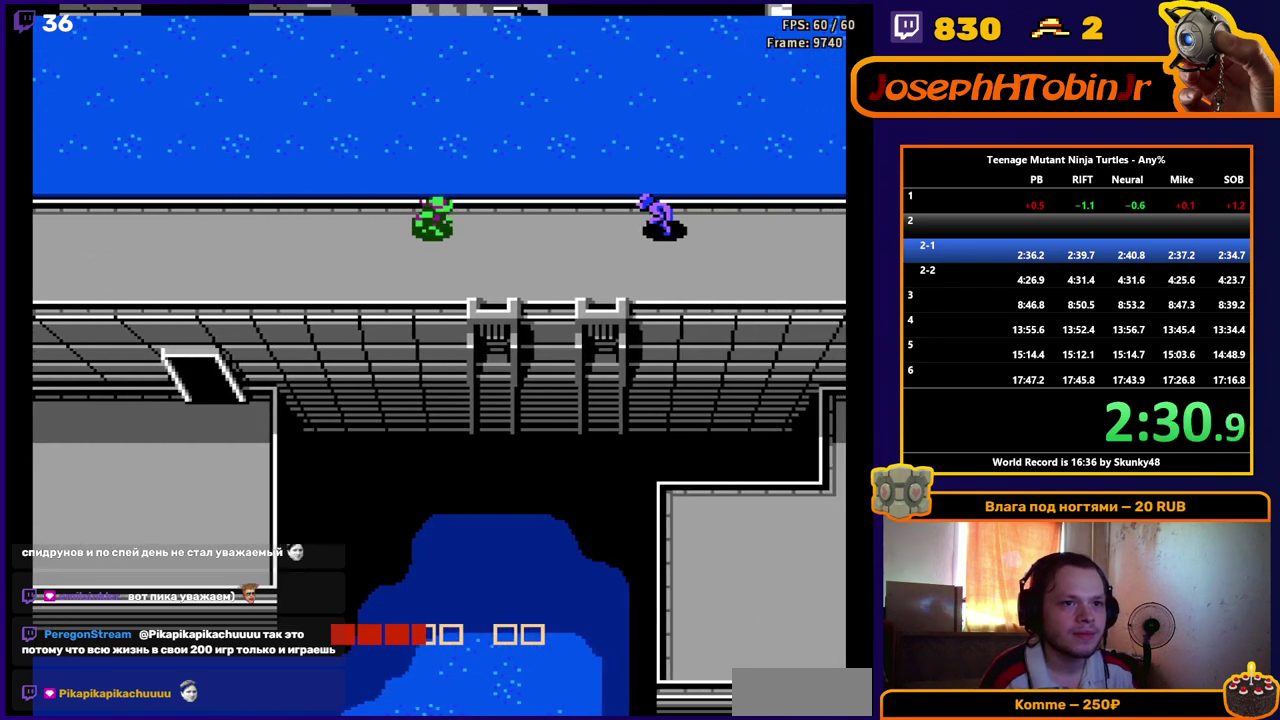
{"buttons": ["DPAD_RIGHT"], "events": [[267, "B", "down"], [383, "B", "up"]]}
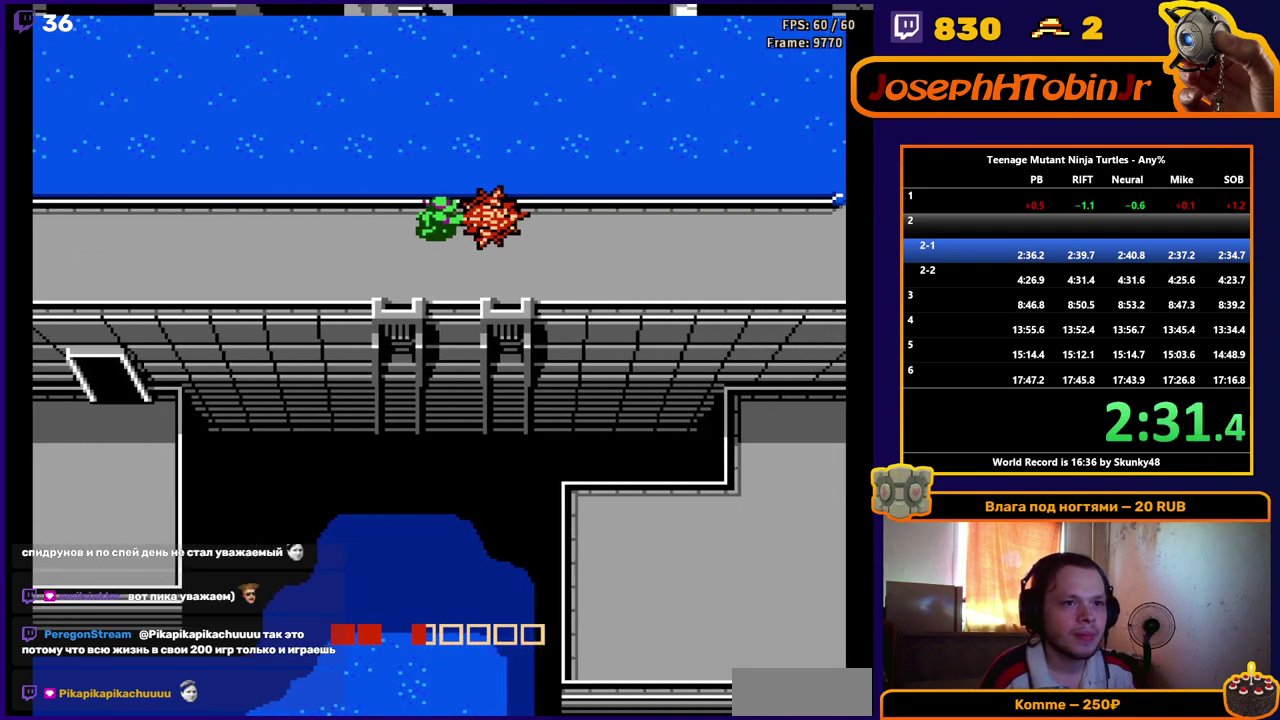
{"buttons": ["DPAD_RIGHT"], "events": []}
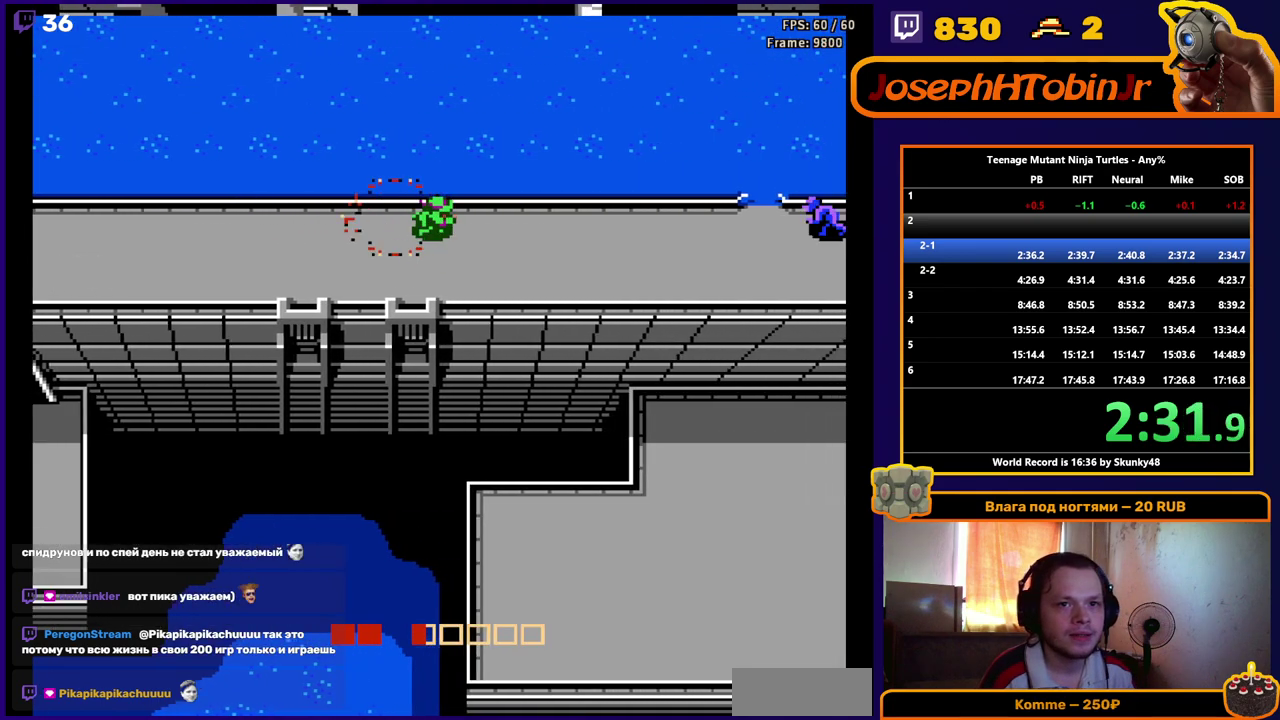
{"buttons": ["DPAD_RIGHT"], "events": []}
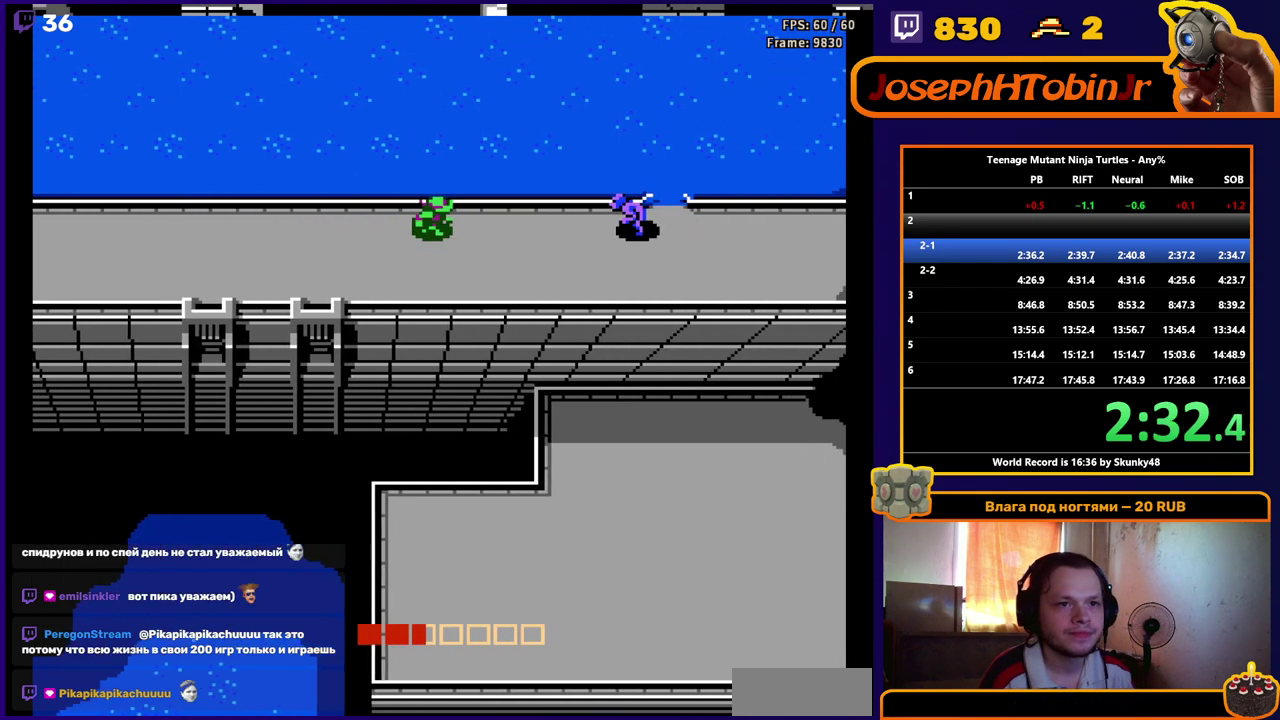
{"buttons": ["DPAD_RIGHT"], "events": [[217, "B", "down"], [317, "B", "up"]]}
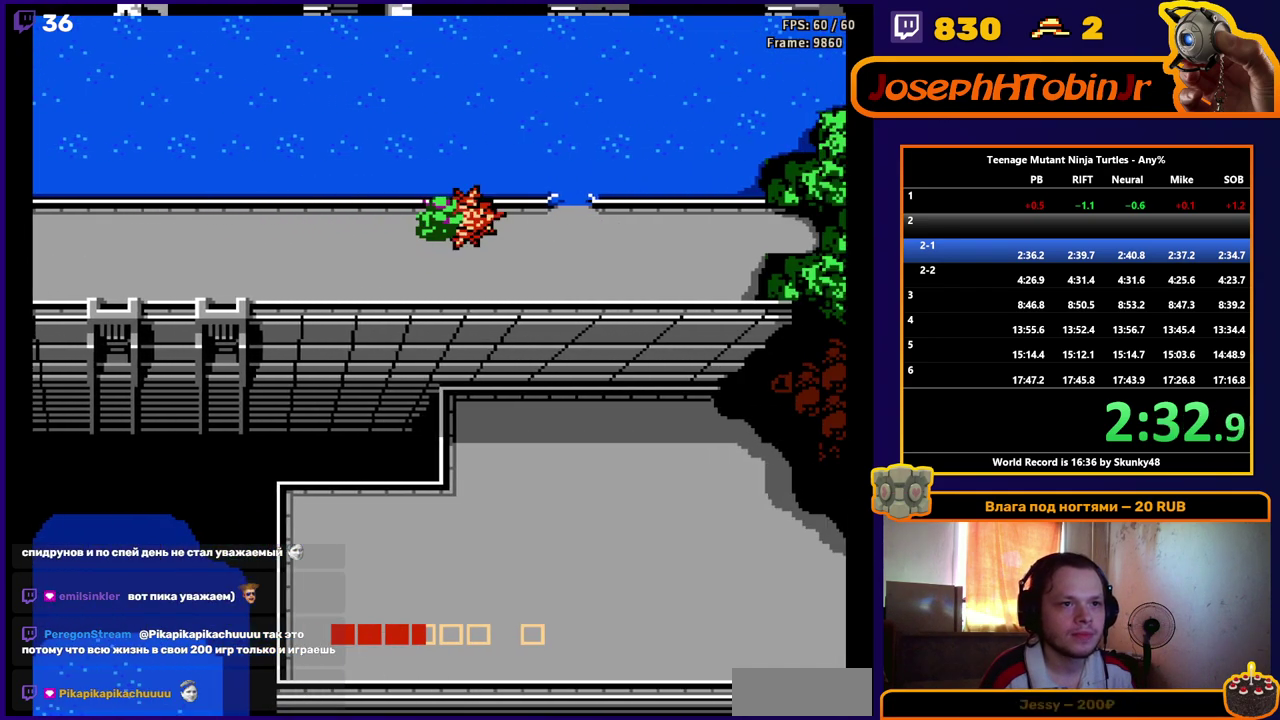
{"buttons": ["DPAD_RIGHT"], "events": []}
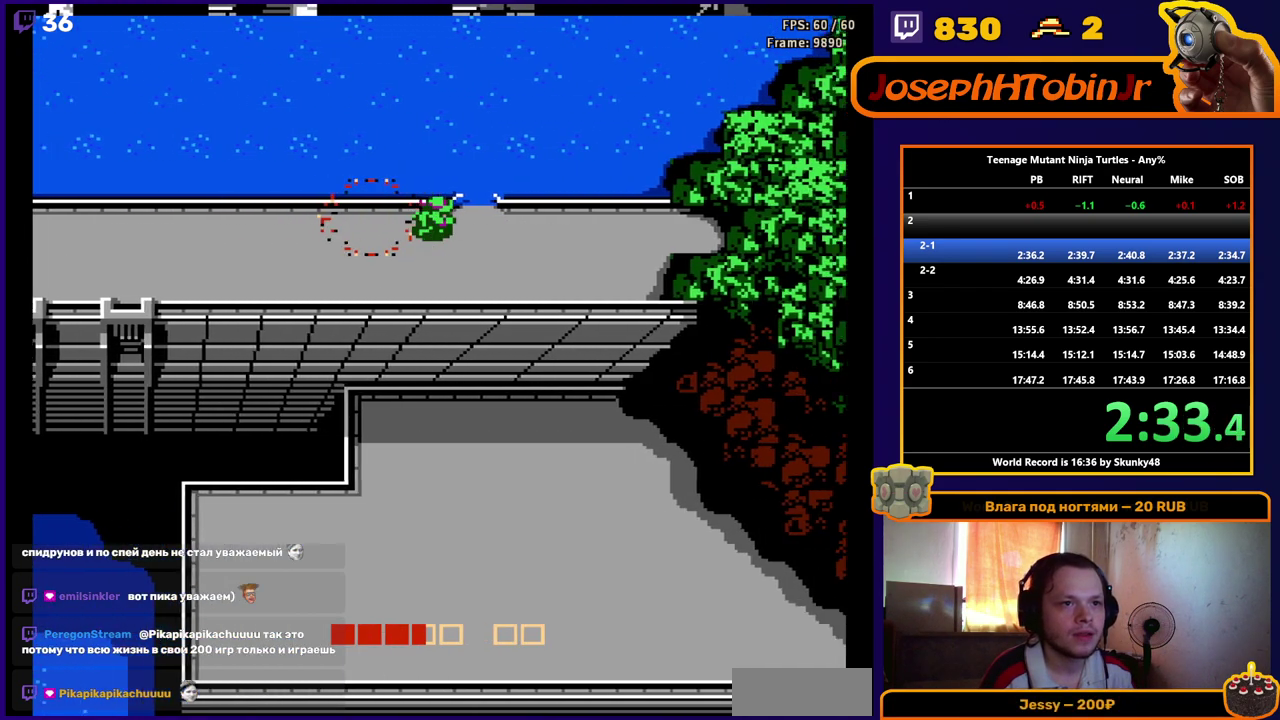
{"buttons": ["DPAD_UP"], "events": [[33, "DPAD_RIGHT", "up"], [33, "DPAD_UP", "down"]]}
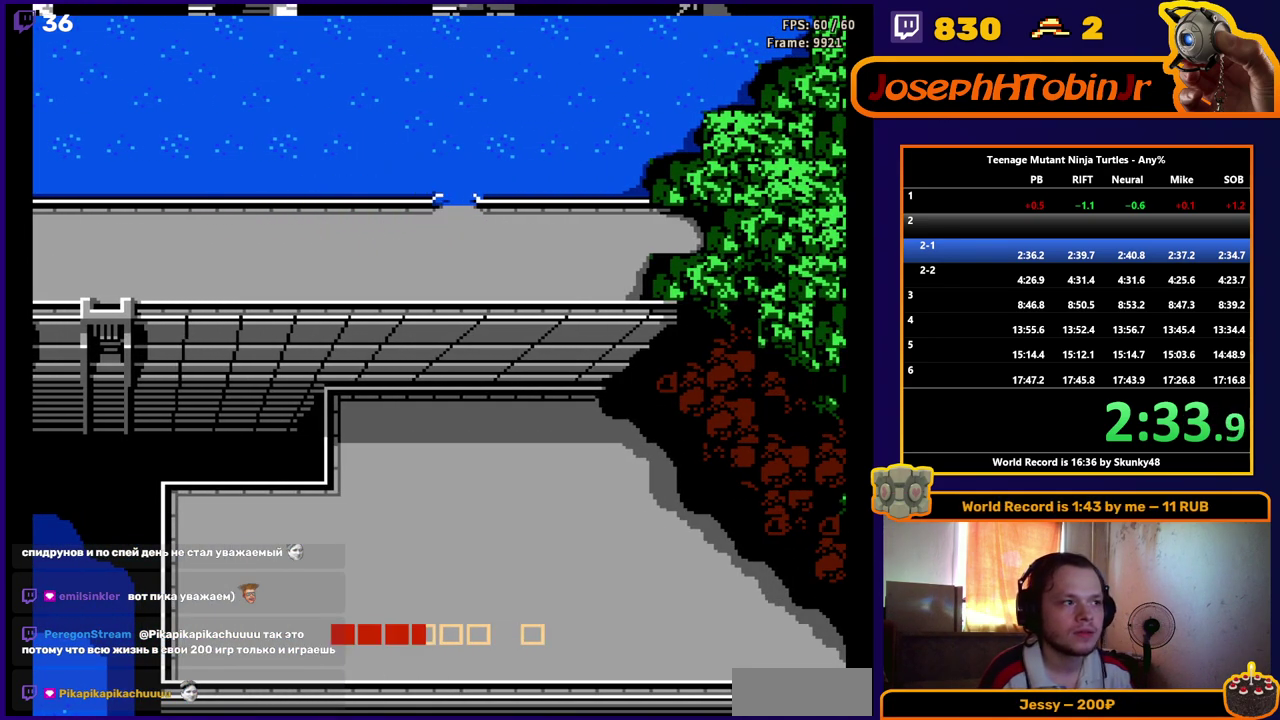
{"buttons": [], "events": [[83, "DPAD_UP", "up"]]}
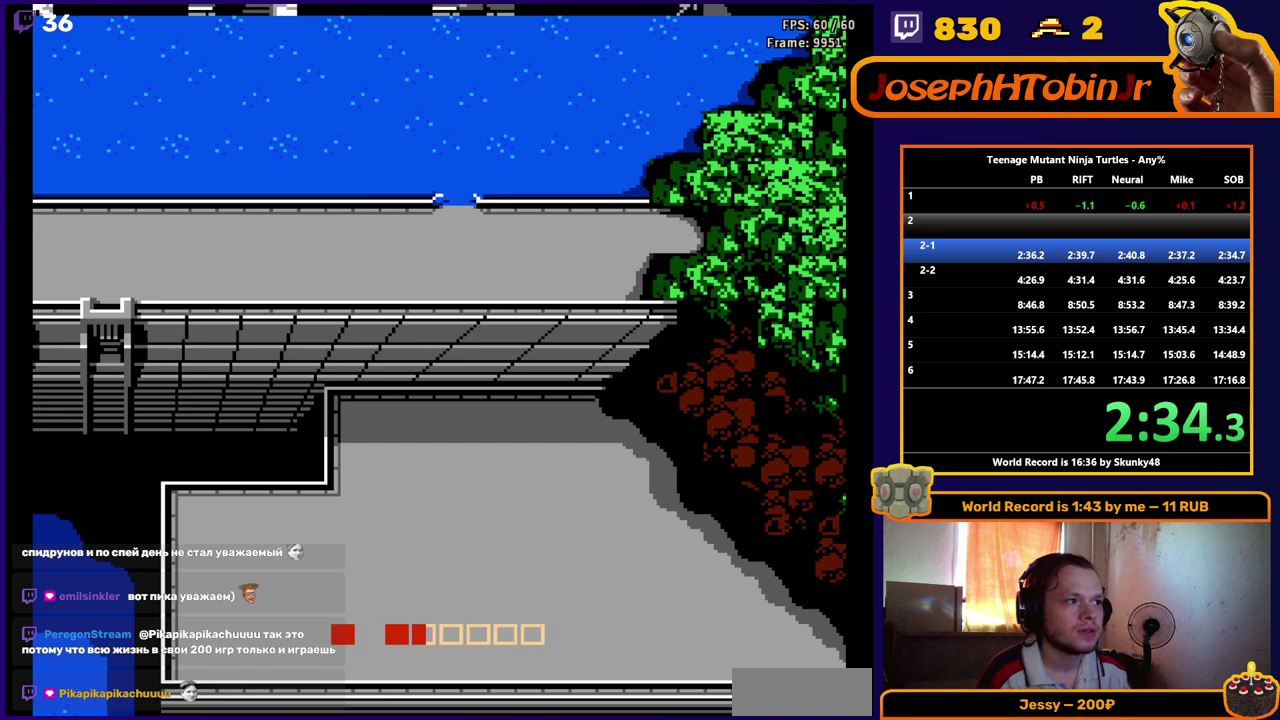
{"buttons": [], "events": []}